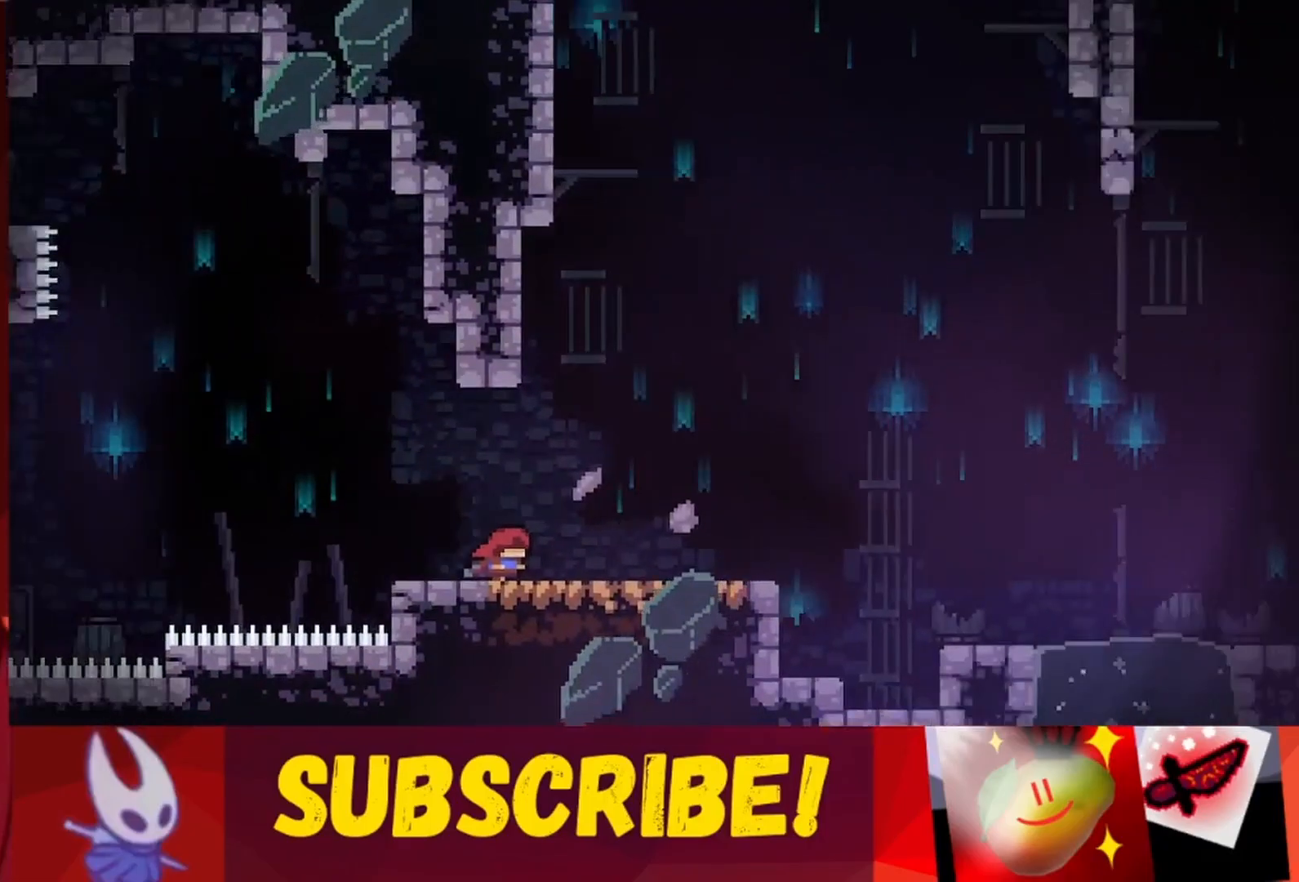
Gameplay with keyboard; each line is a JSON object with the keys held at the frame after it. "events" lists presses ("down") and releases ("up") of "dash", "down", "grab", "jump", "jump2", "left", "right" and "up" between this image and that frame as [ms after this image, input, new state], when the widget could be followed in between. No other keys are recorded. Mouse input is not recorded. Key names are as the overlay labels them; some are game actions (e.g. jump) rather than physical keys.
{"keys": ["right"], "events": [[183, "right", "up"], [417, "right", "down"]]}
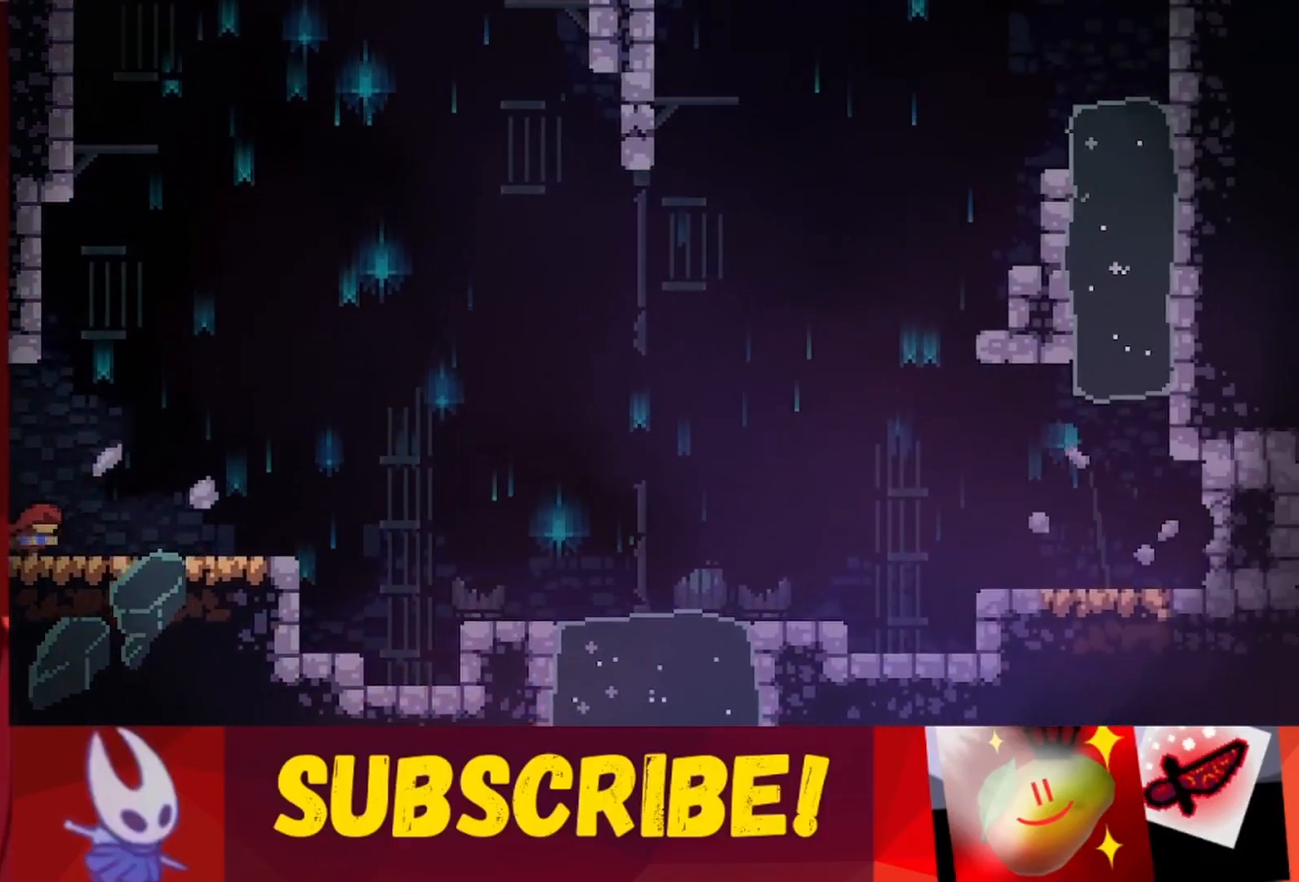
{"keys": ["jump"], "events": [[100, "right", "up"], [433, "jump", "down"]]}
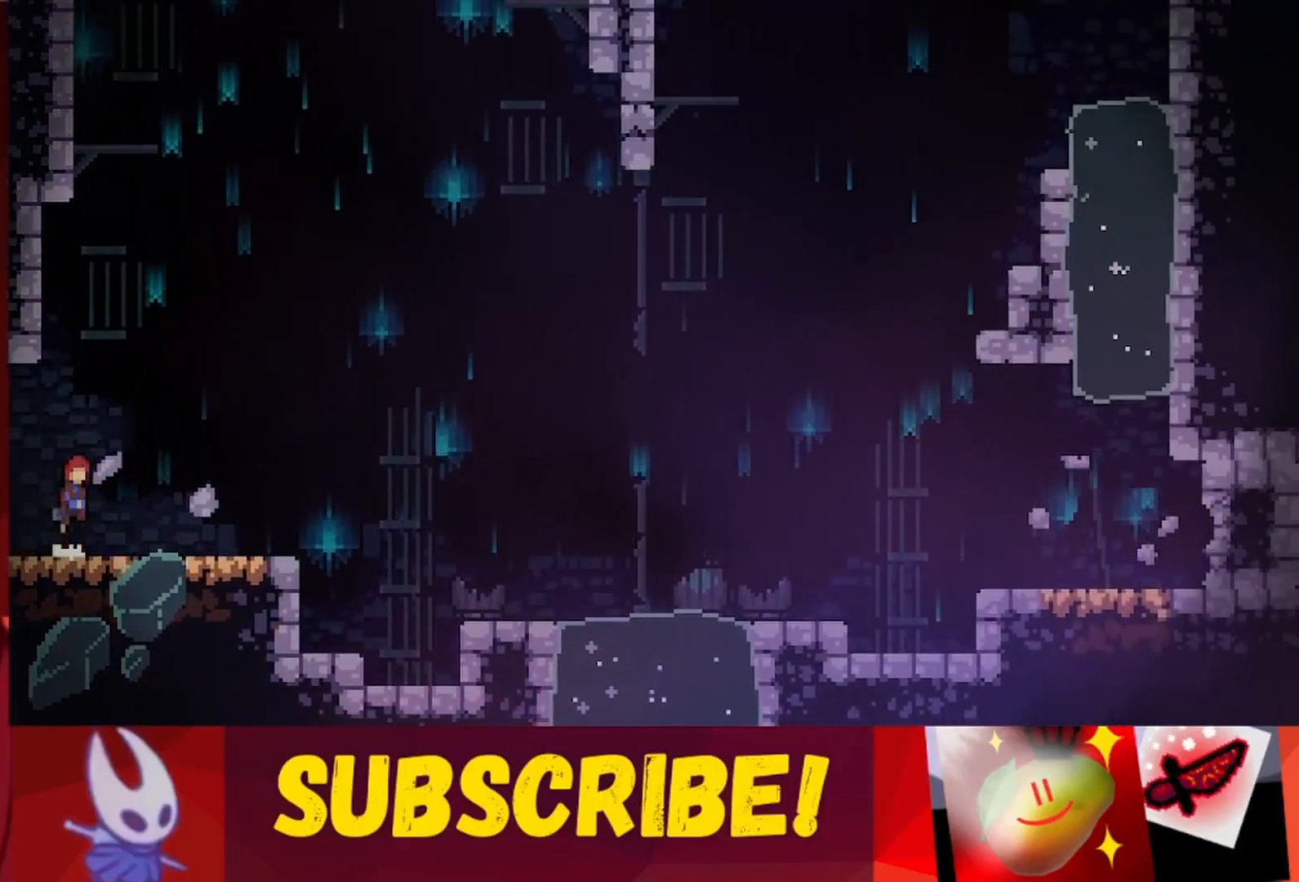
{"keys": ["jump", "up"], "events": [[150, "up", "down"]]}
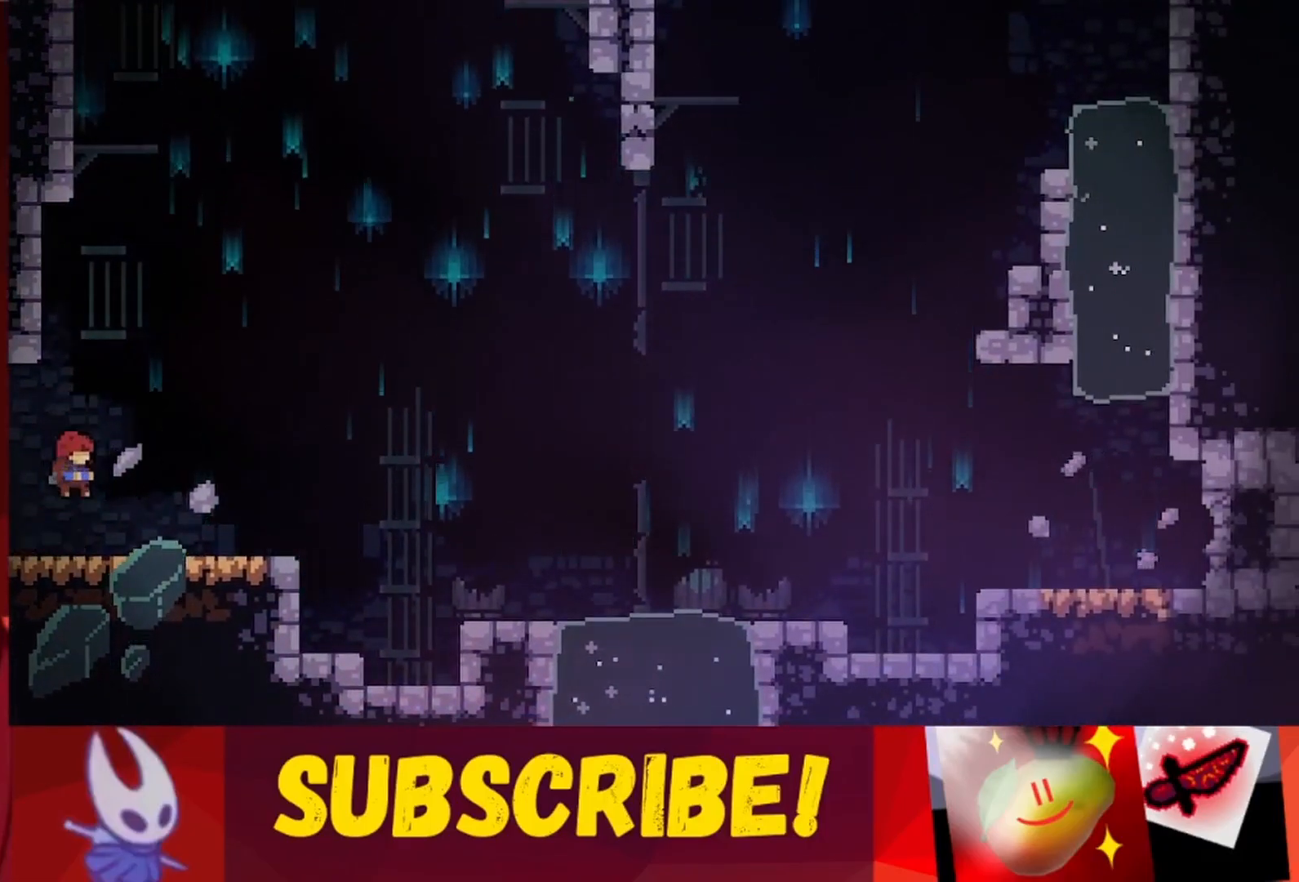
{"keys": ["right"], "events": [[83, "jump", "up"], [83, "right", "down"], [83, "up", "up"]]}
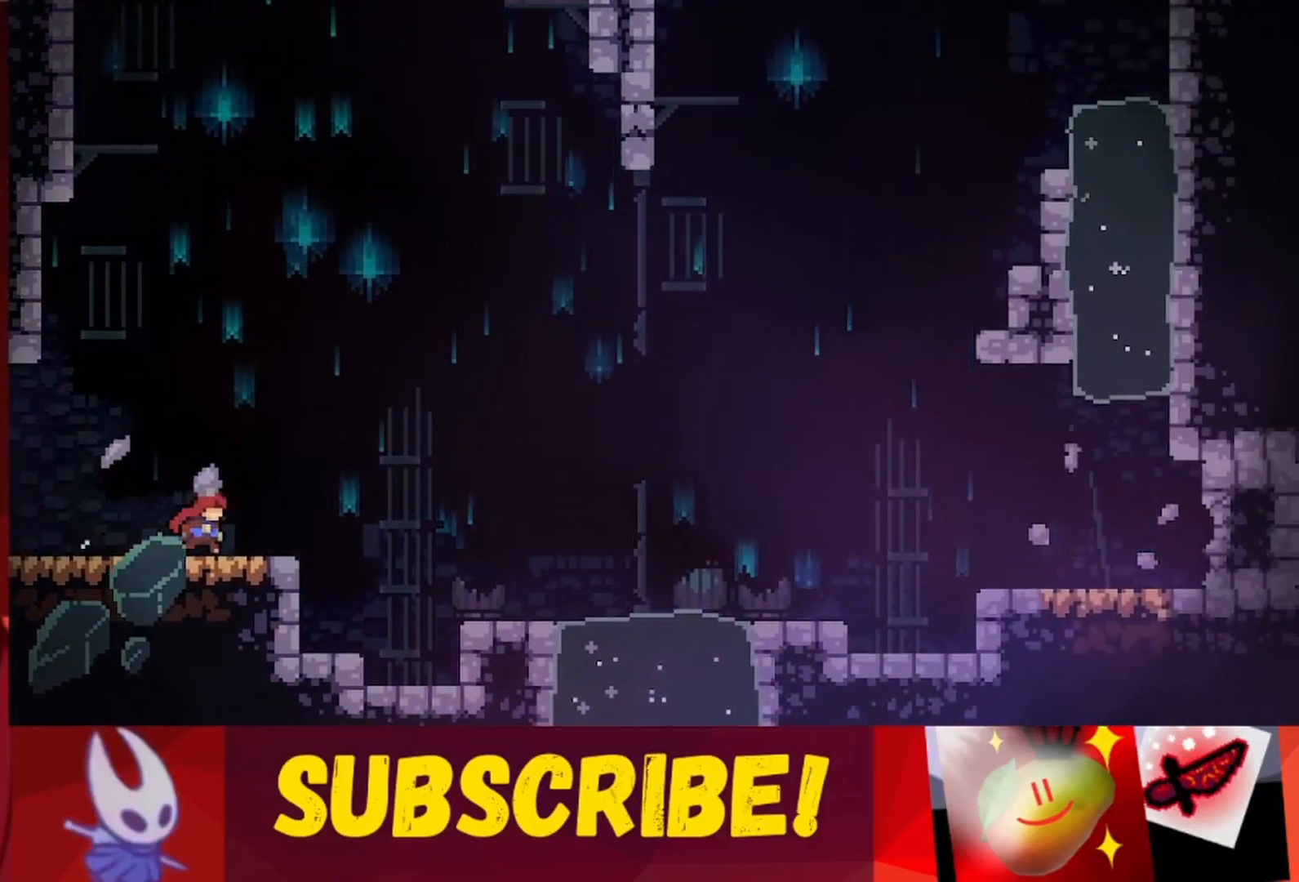
{"keys": ["jump", "right"], "events": [[150, "jump", "down"]]}
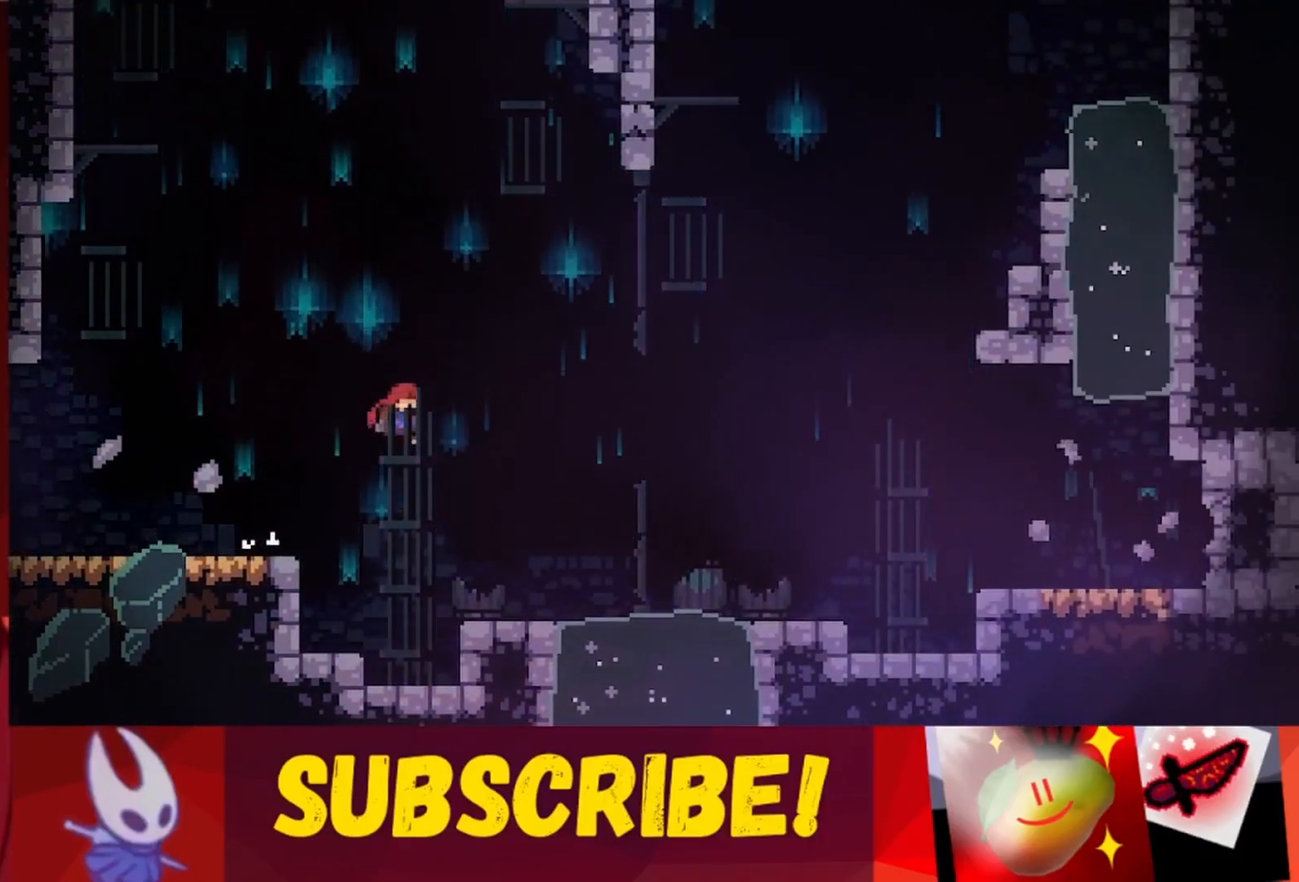
{"keys": ["right", "up"], "events": [[200, "jump", "up"], [350, "up", "down"]]}
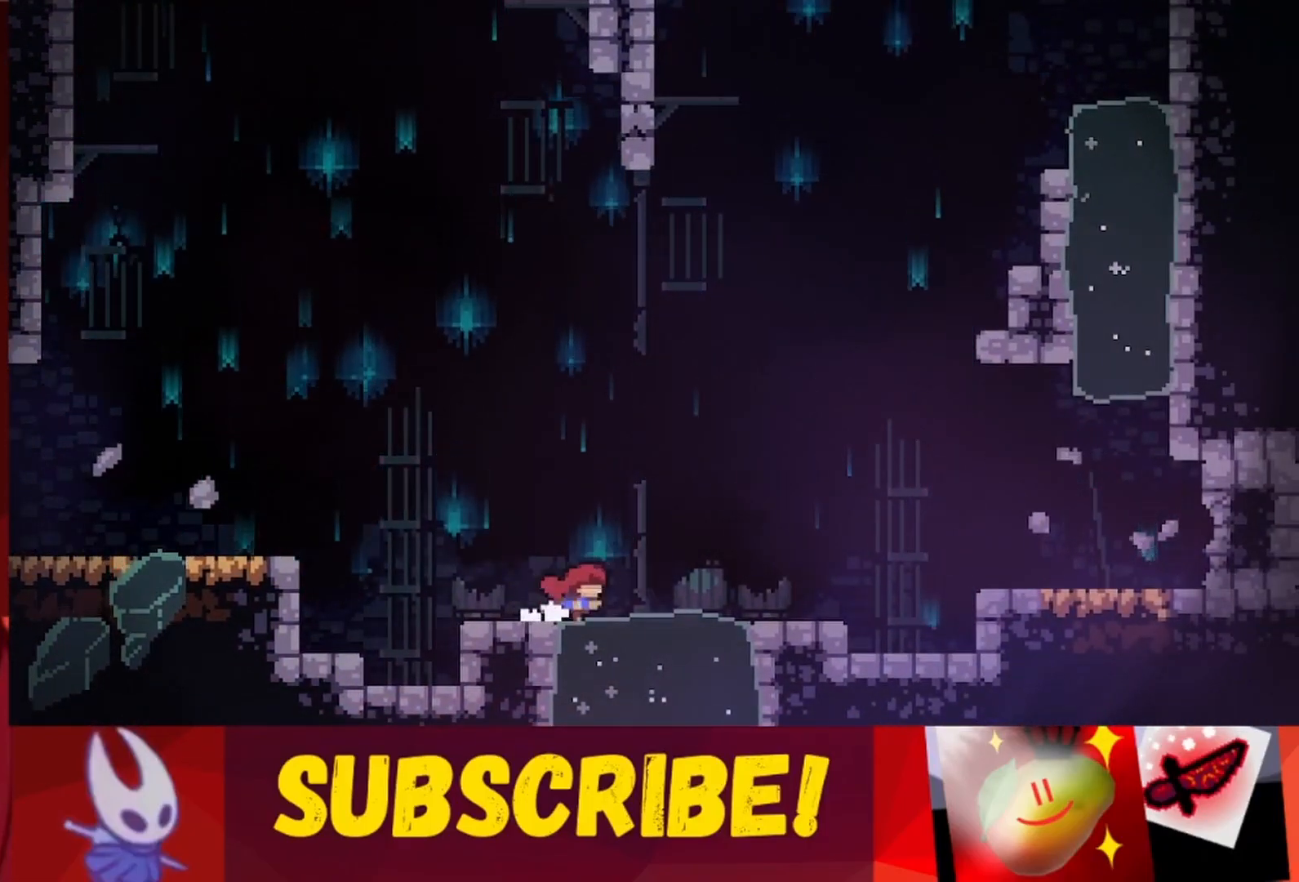
{"keys": ["right", "up"], "events": []}
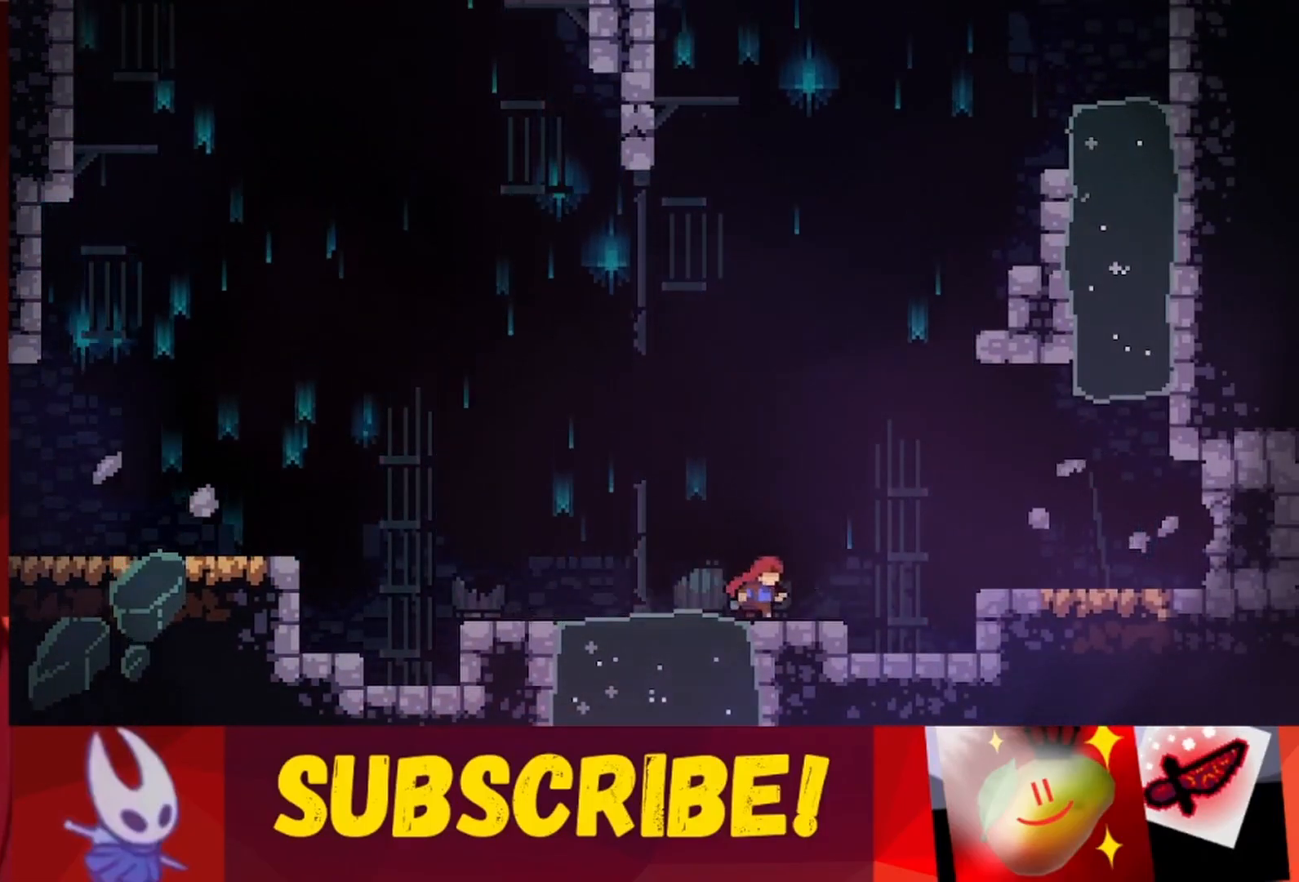
{"keys": ["jump", "right", "up"], "events": [[200, "jump", "down"]]}
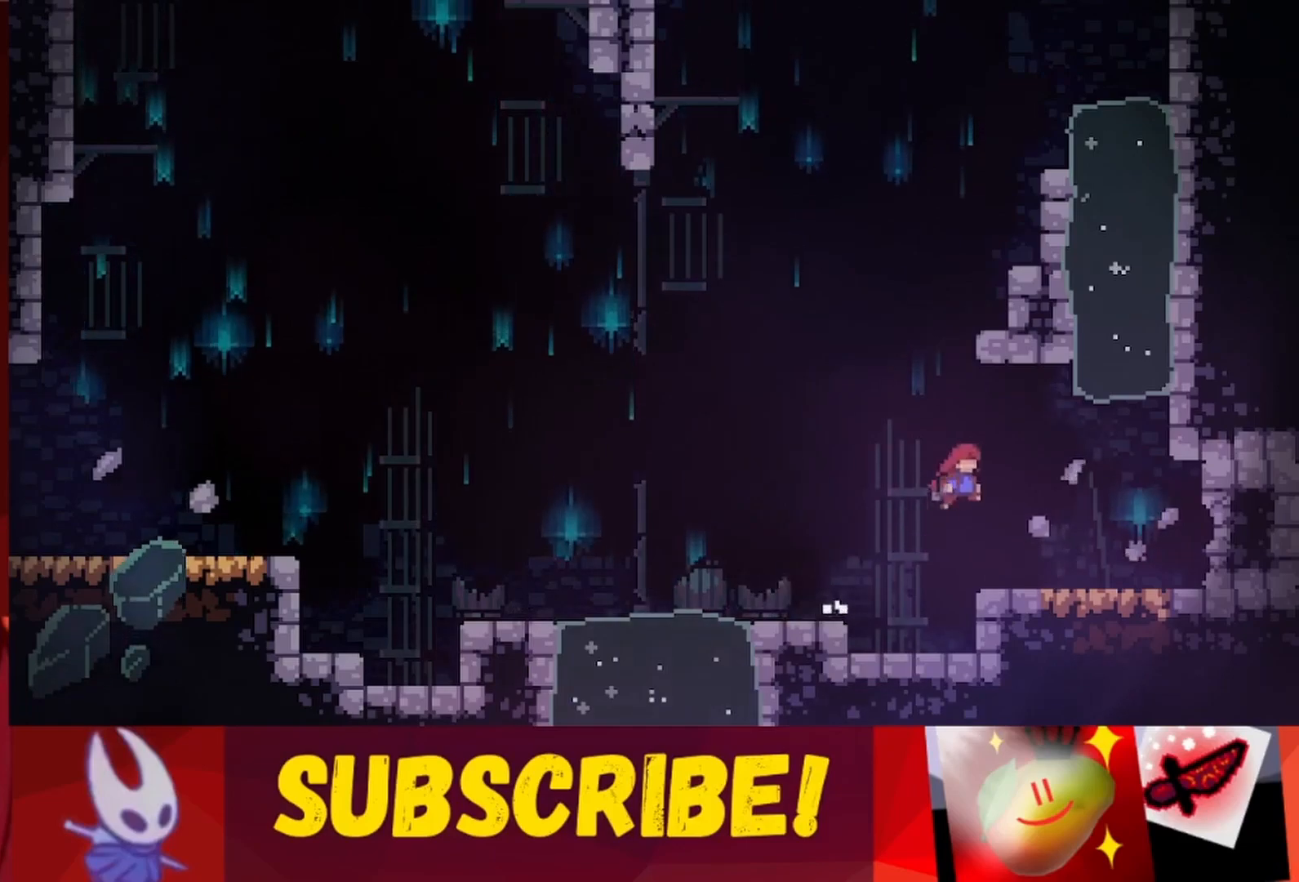
{"keys": ["right", "up"], "events": [[67, "jump", "up"]]}
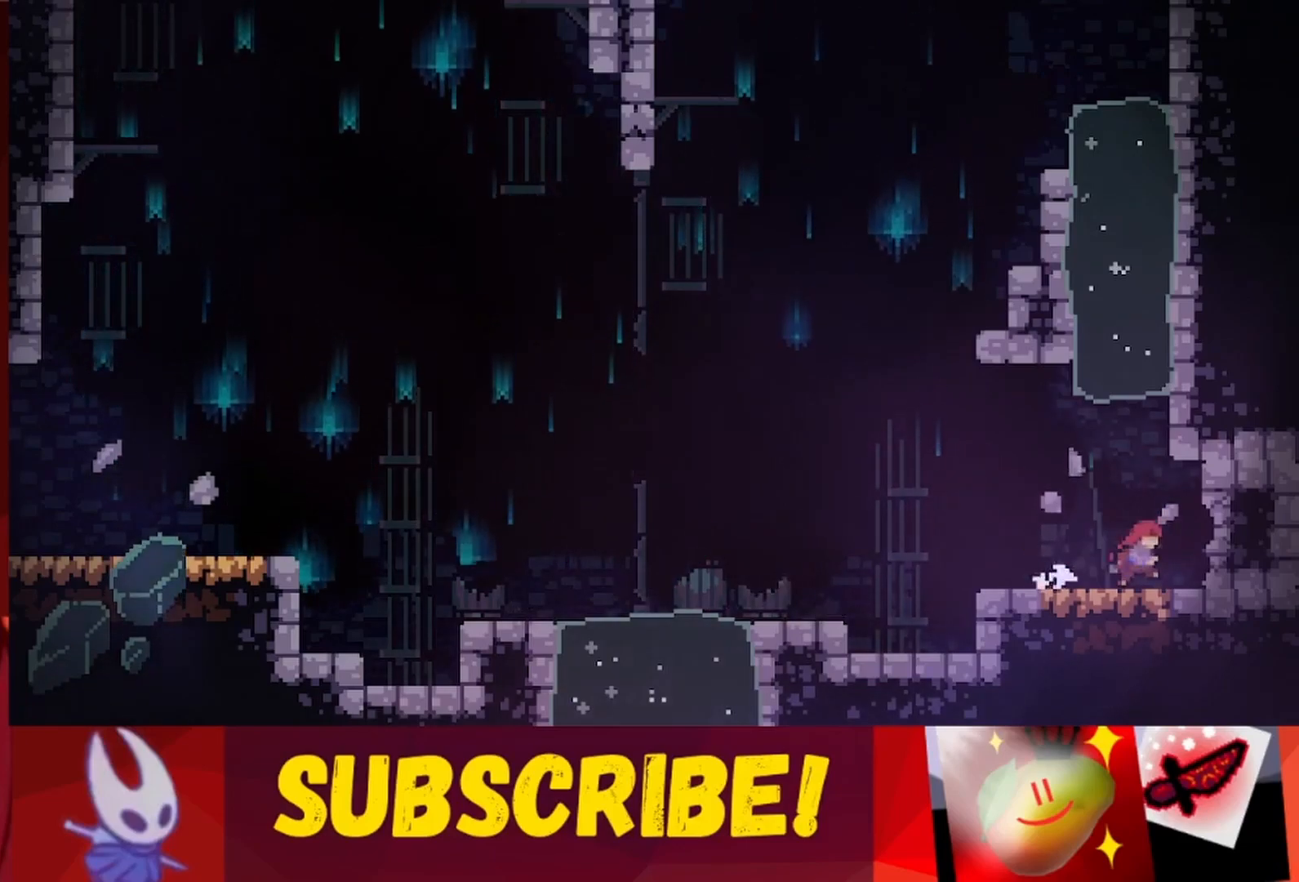
{"keys": ["jump", "left", "up"], "events": [[133, "right", "up"], [133, "up", "up"], [367, "jump", "down"], [417, "left", "down"], [467, "up", "down"]]}
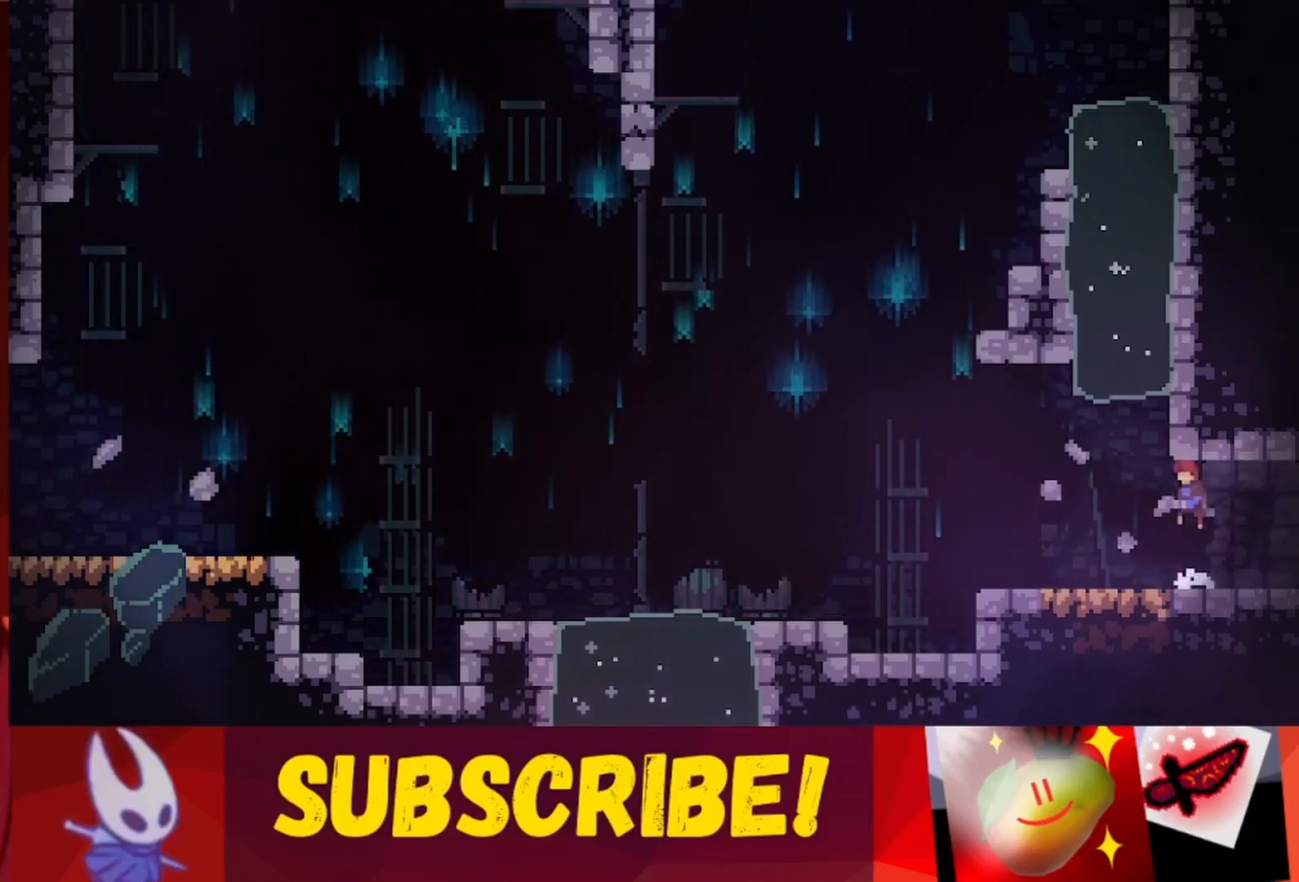
{"keys": ["jump", "up"], "events": [[67, "left", "up"], [100, "jump", "up"], [133, "jump", "down"], [183, "left", "down"], [483, "left", "up"]]}
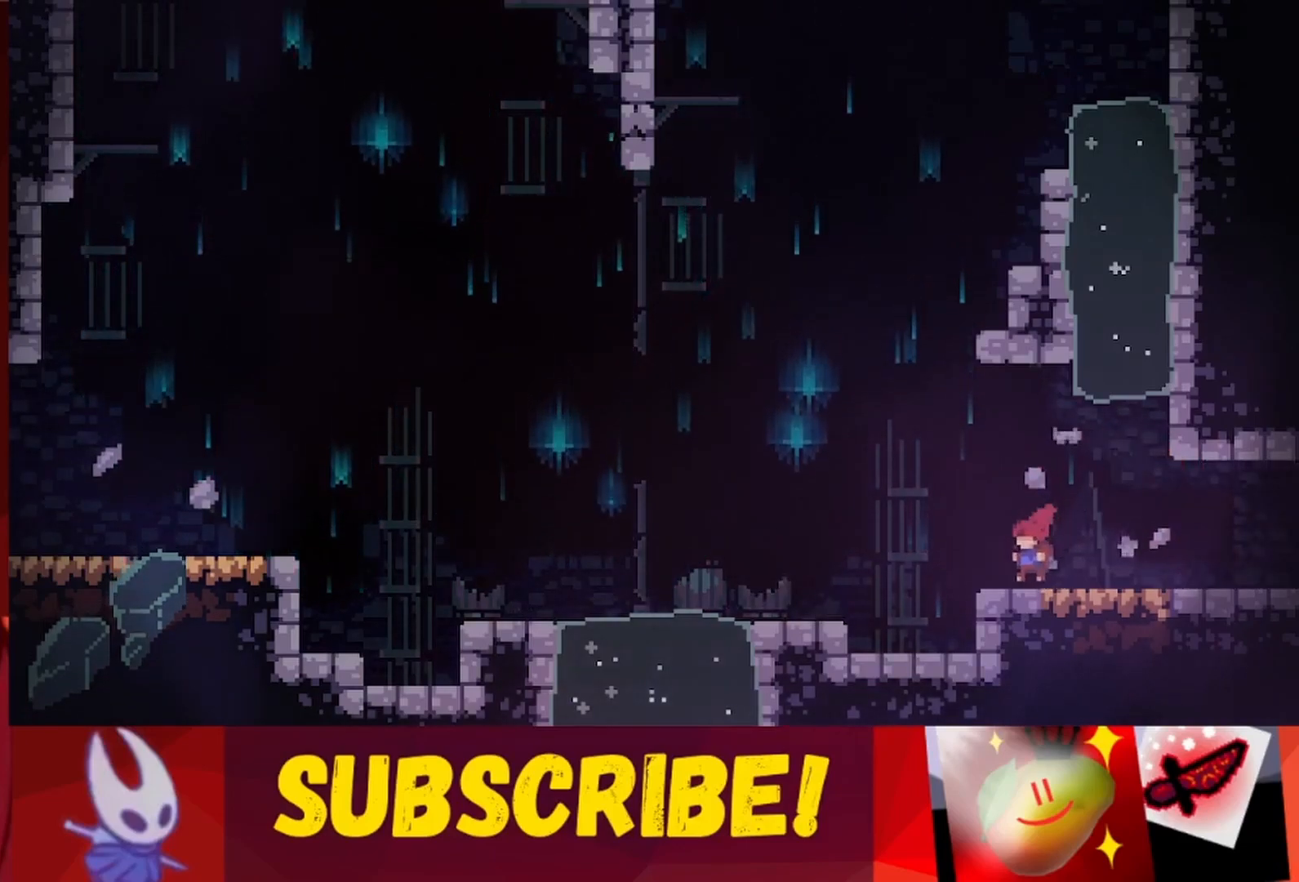
{"keys": ["right", "up"], "events": [[17, "jump", "up"], [167, "right", "down"]]}
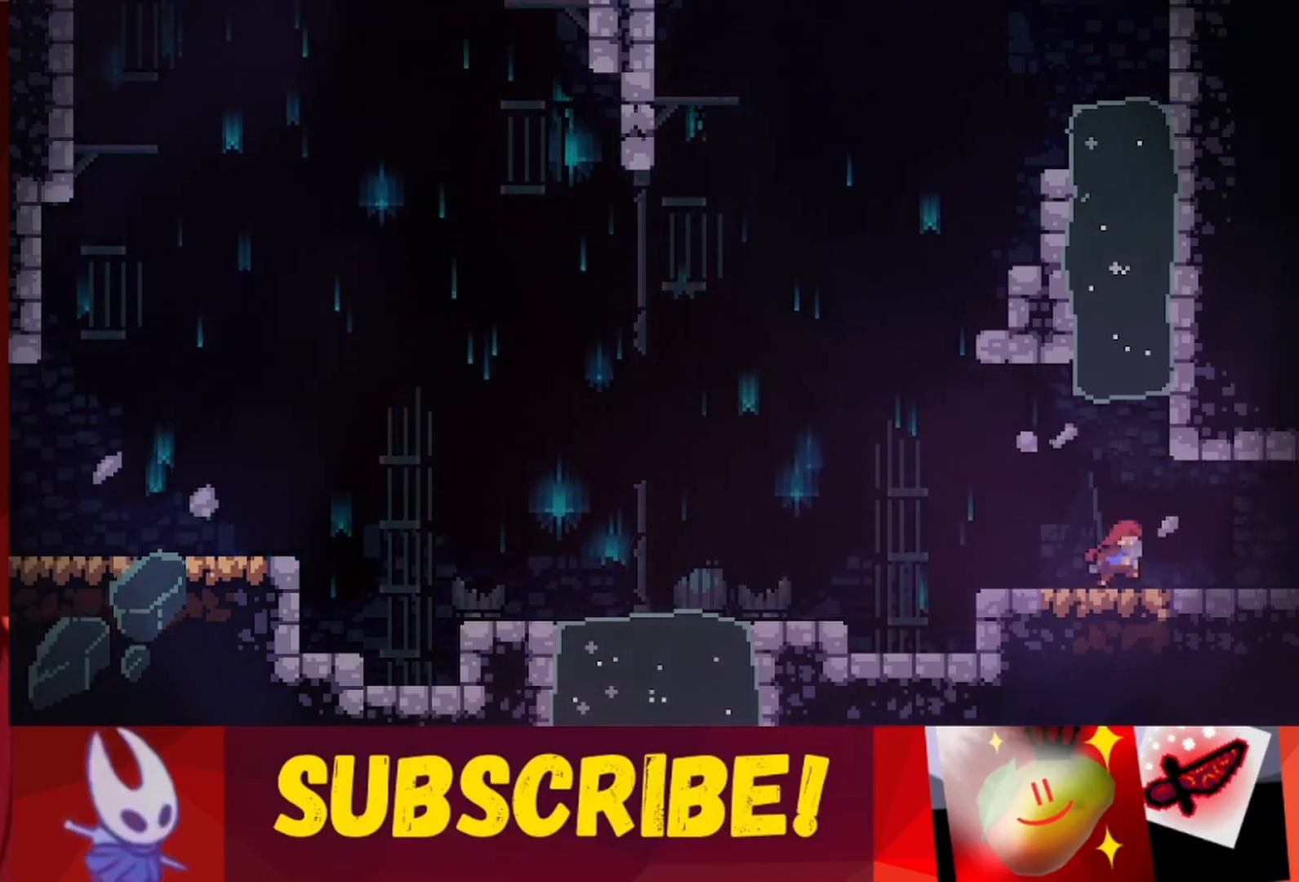
{"keys": ["jump", "left", "up"], "events": [[217, "right", "up"], [317, "jump", "down"], [367, "left", "down"]]}
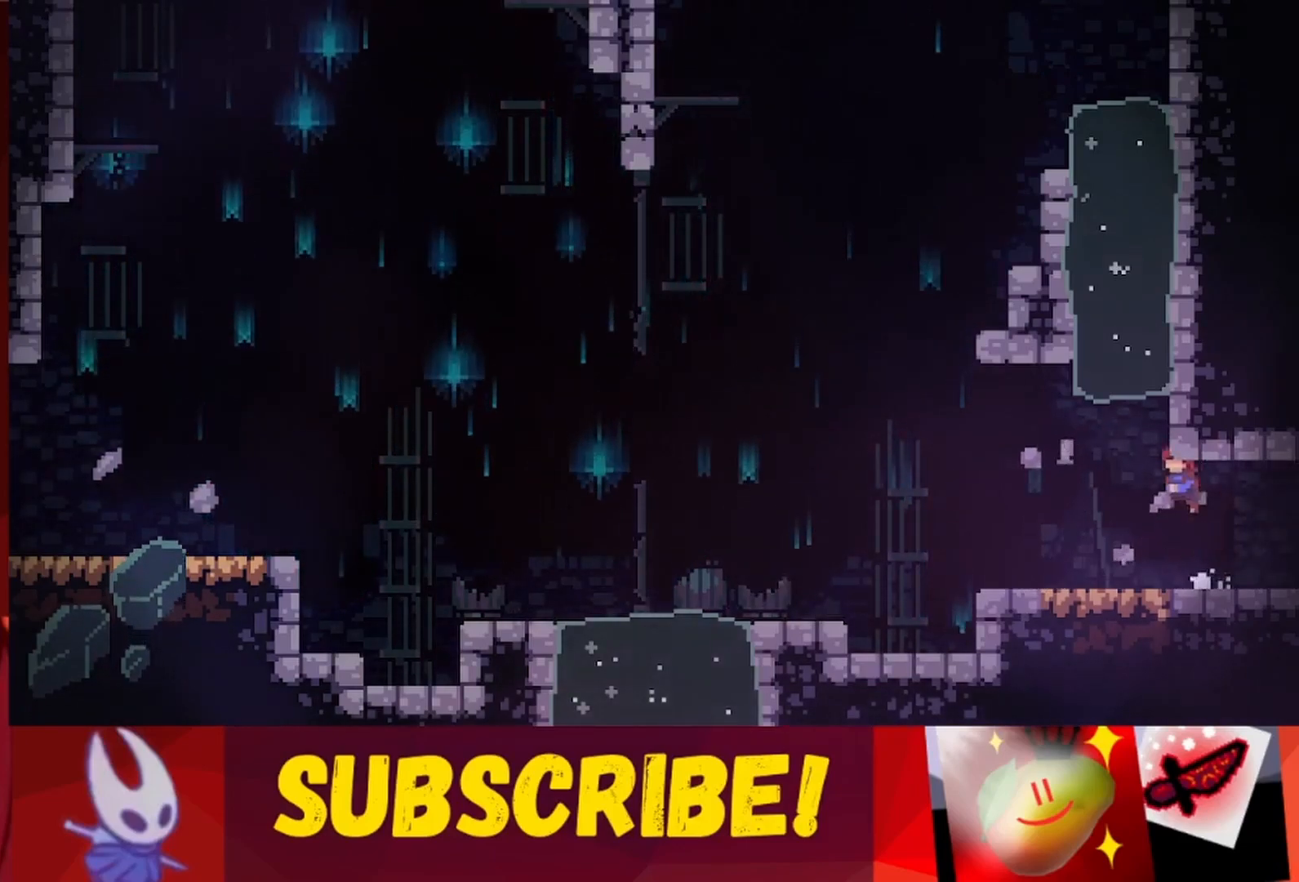
{"keys": ["jump", "right", "up"], "events": [[50, "jump", "up"], [50, "left", "up"], [100, "jump", "down"], [100, "left", "down"], [467, "left", "up"], [467, "right", "down"]]}
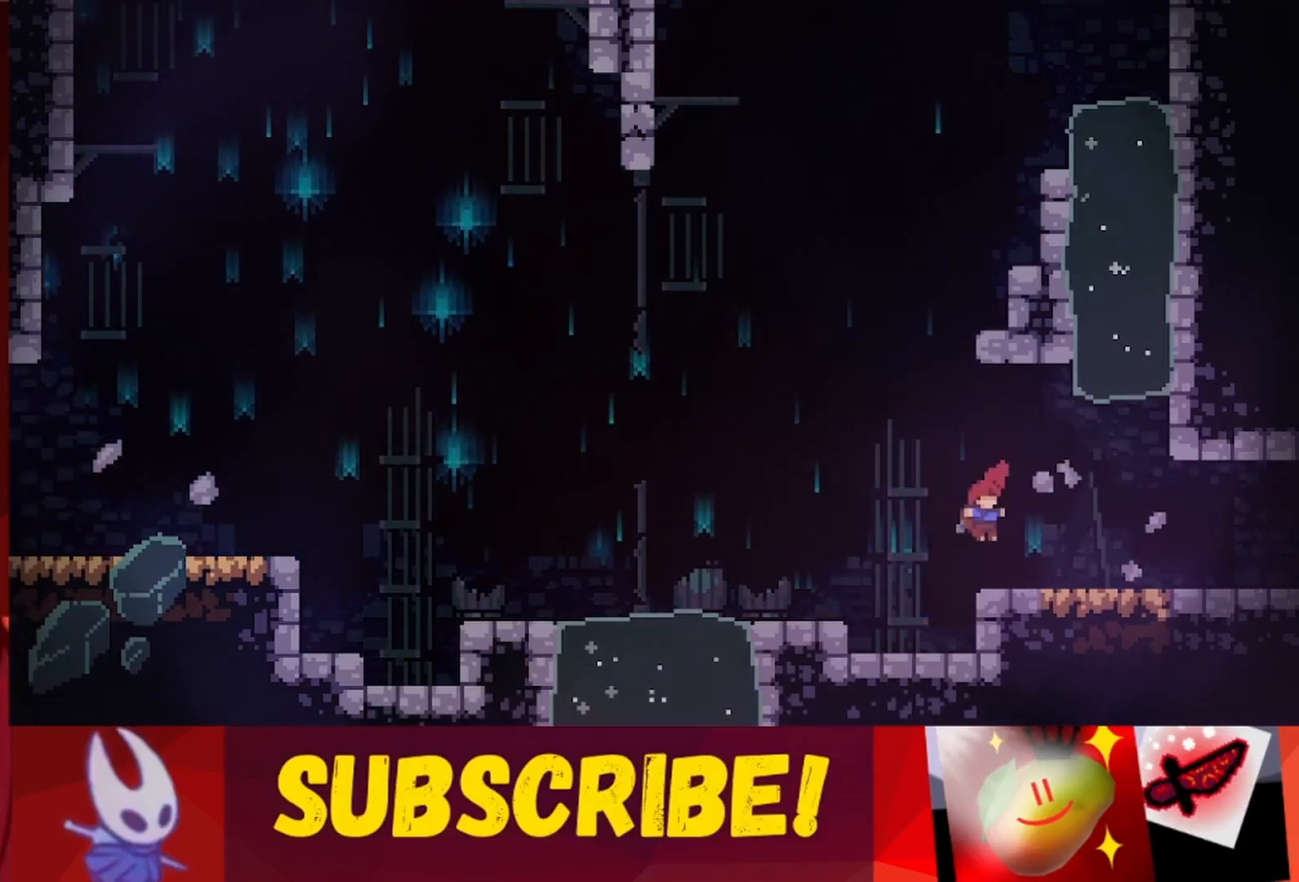
{"keys": ["right", "up"], "events": [[117, "jump", "up"], [200, "right", "up"], [250, "right", "down"]]}
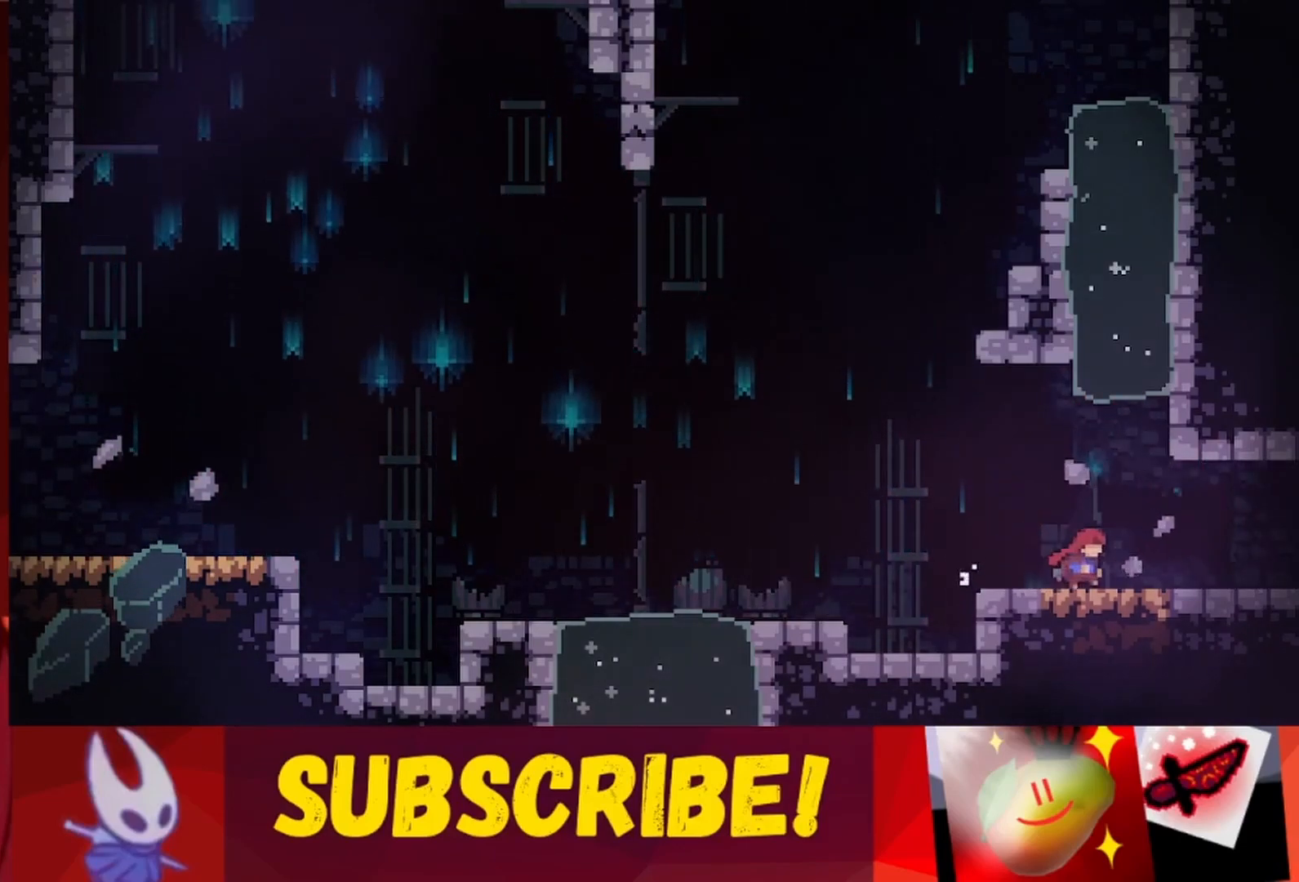
{"keys": ["right"], "events": [[183, "up", "up"]]}
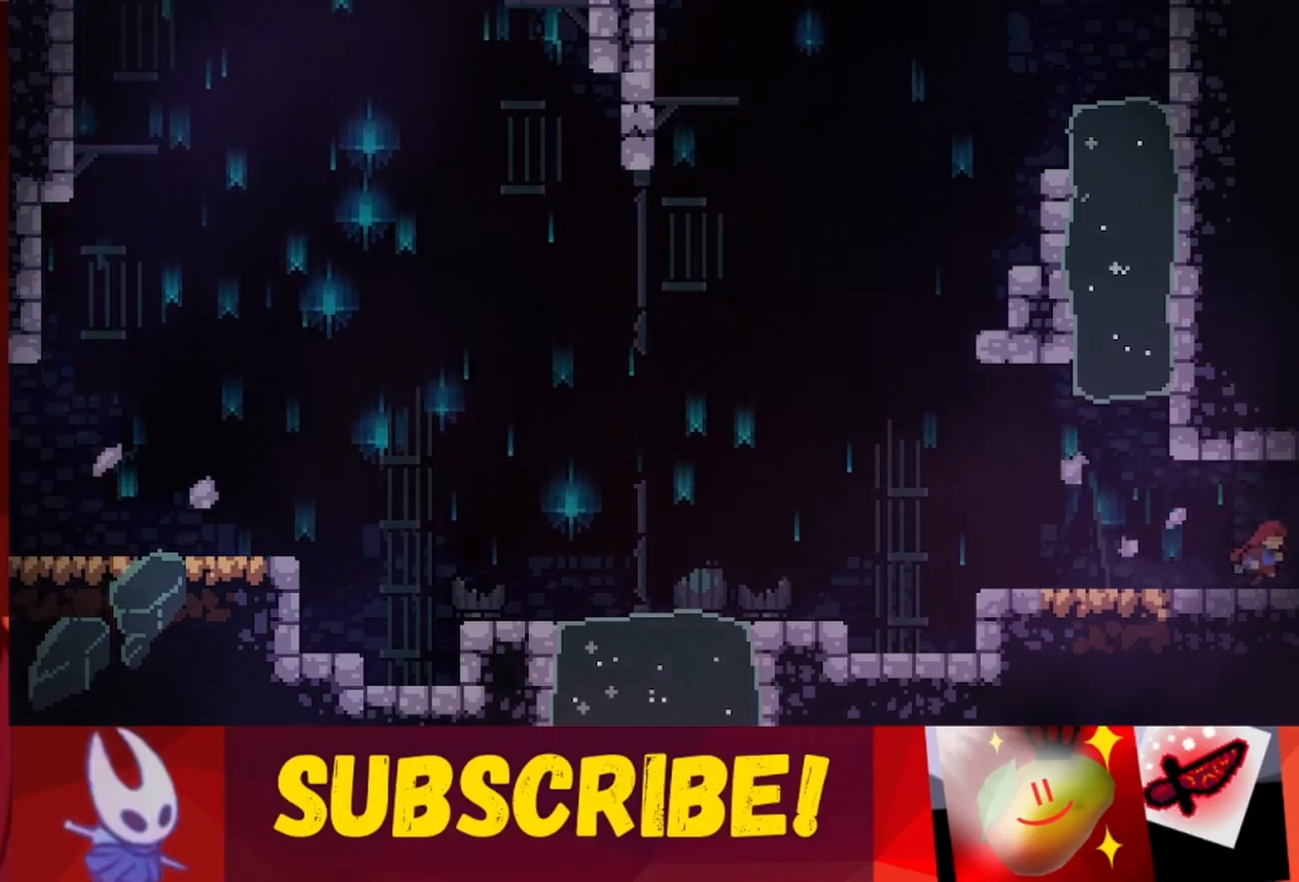
{"keys": ["right"], "events": []}
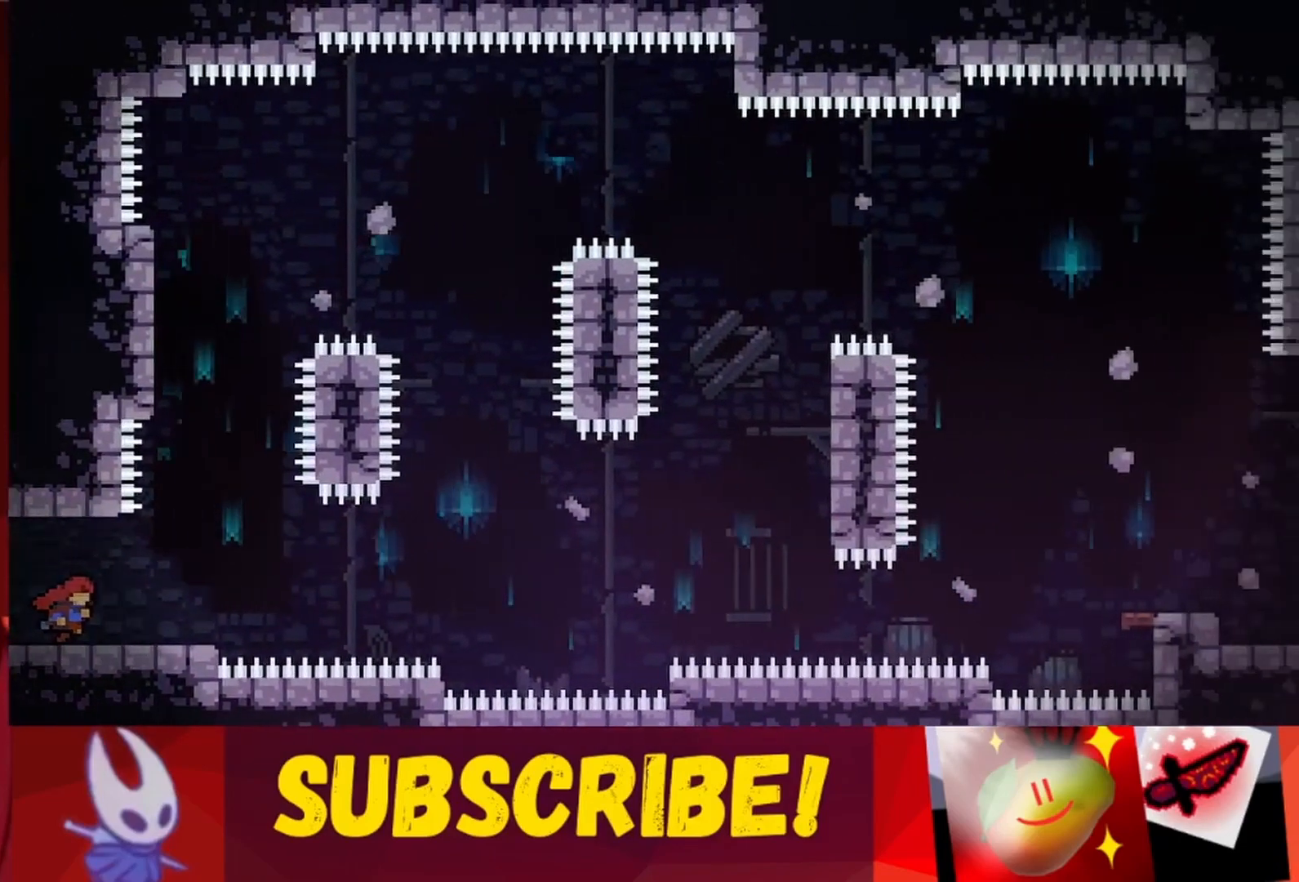
{"keys": [], "events": [[450, "right", "up"]]}
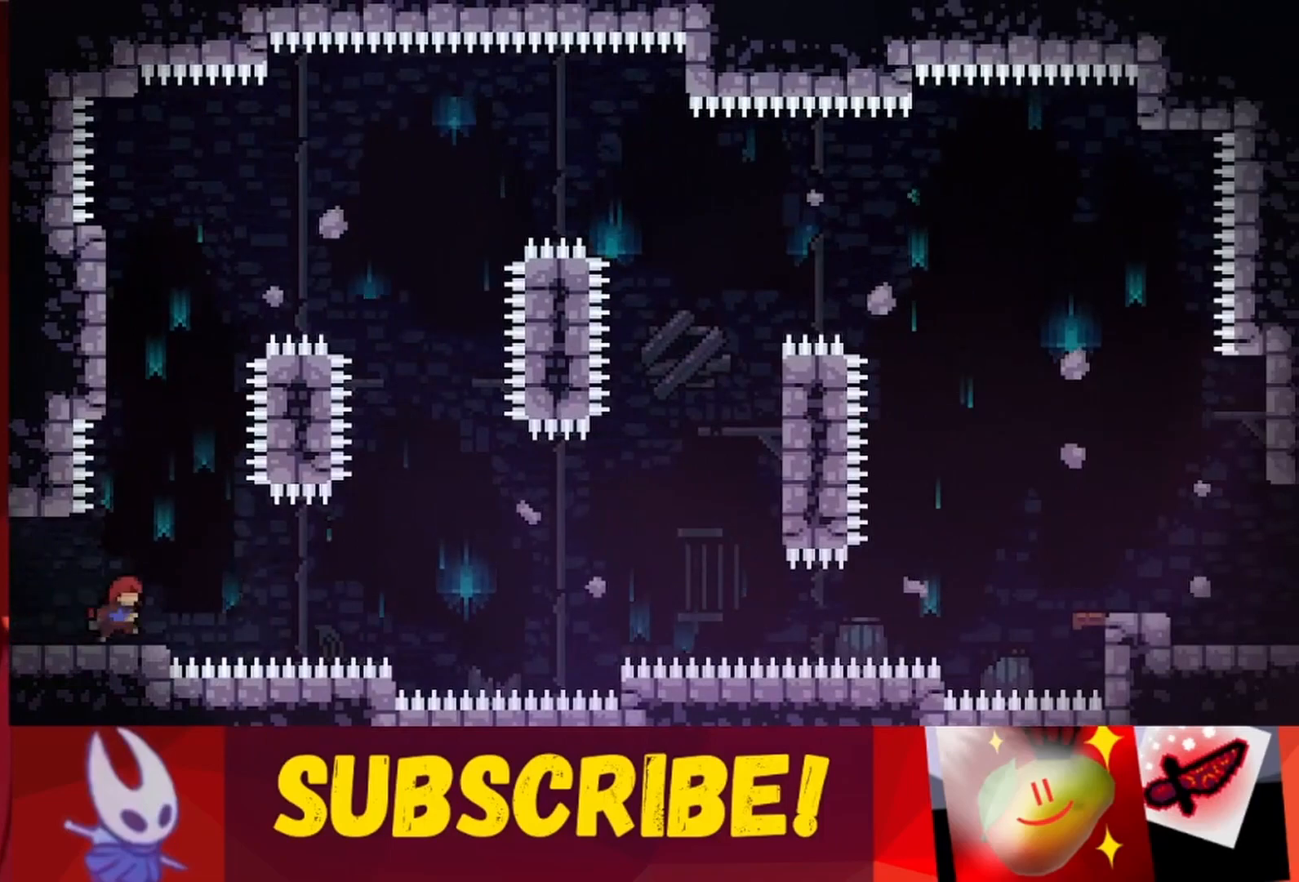
{"keys": [], "events": [[417, "right", "down"], [450, "right", "up"]]}
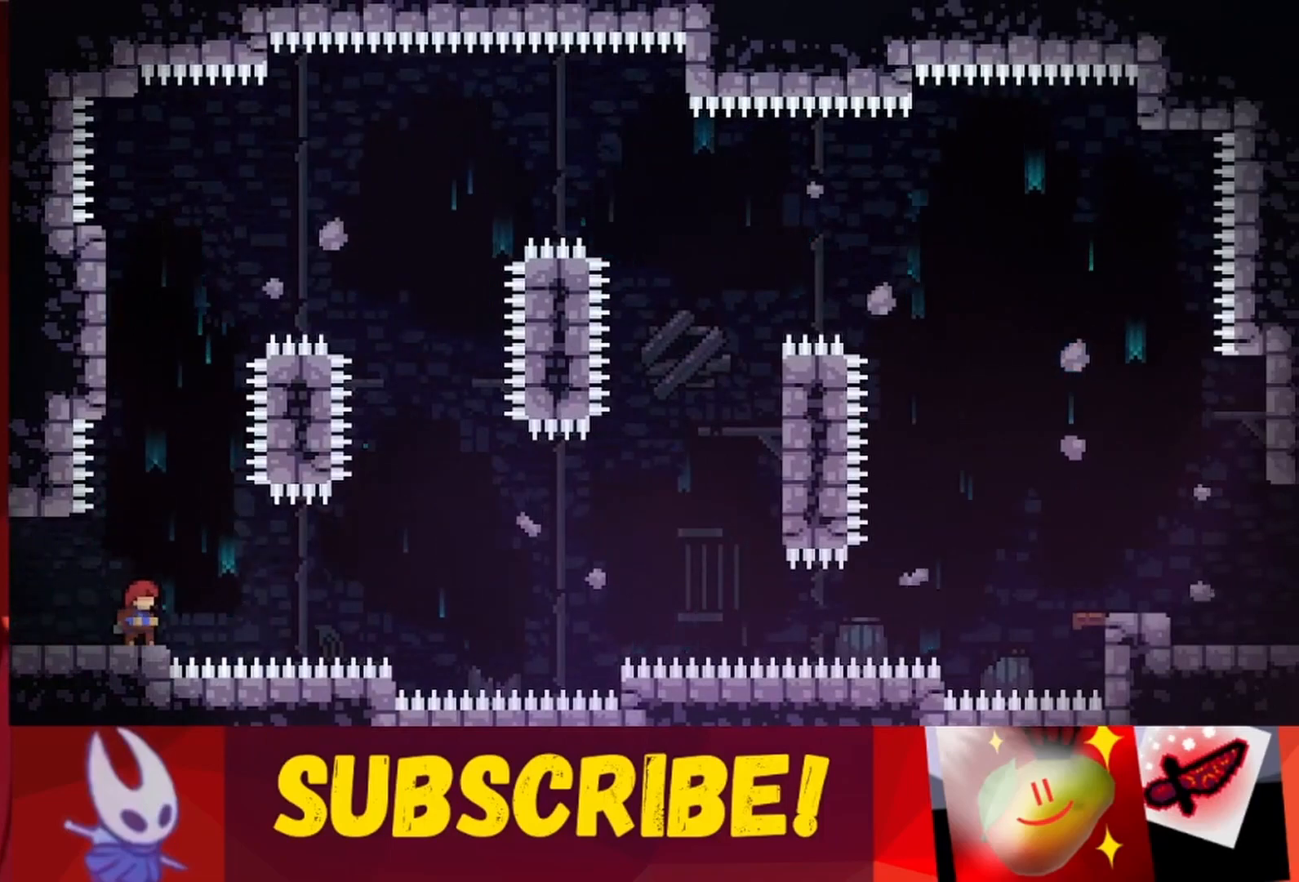
{"keys": [], "events": []}
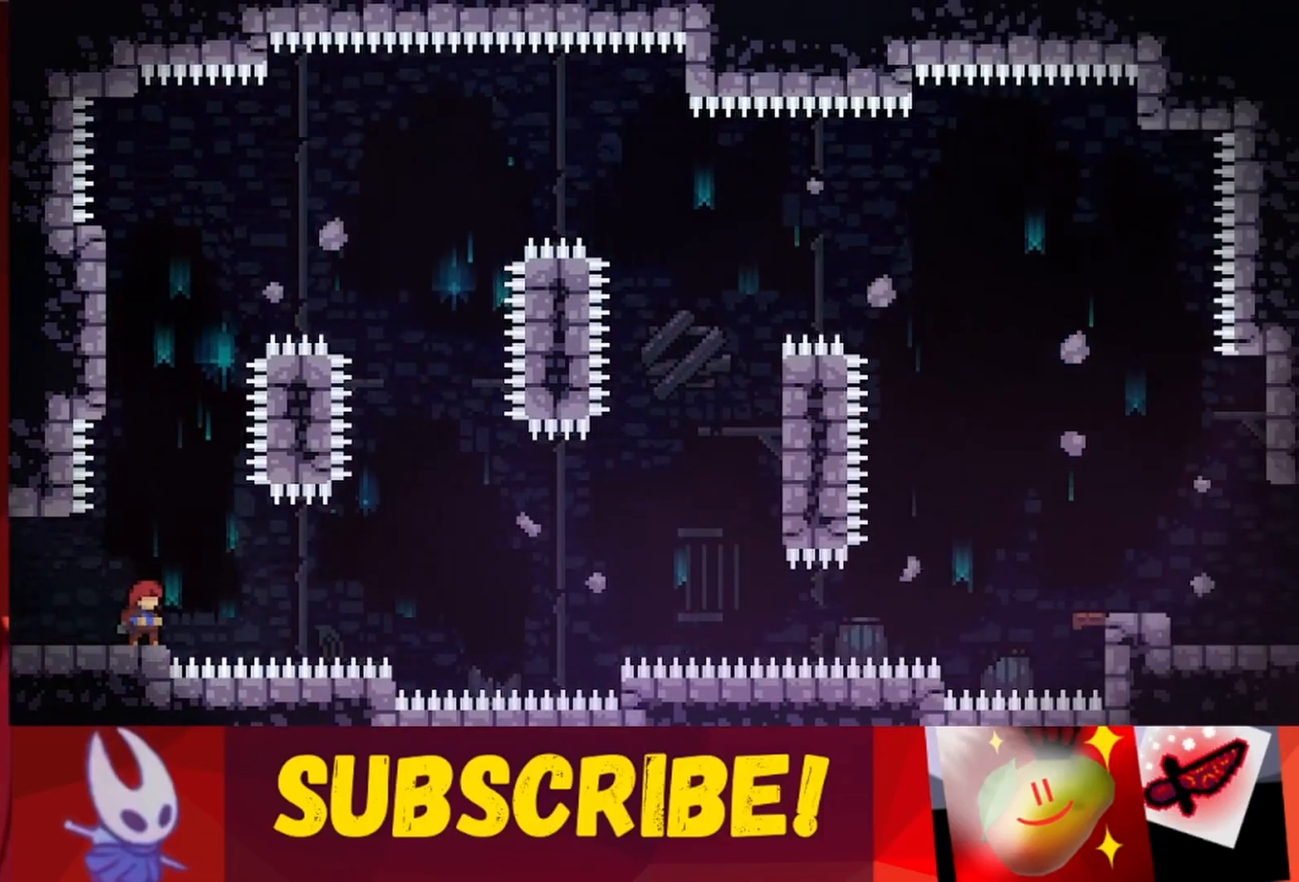
{"keys": [], "events": [[350, "right", "down"], [400, "right", "up"]]}
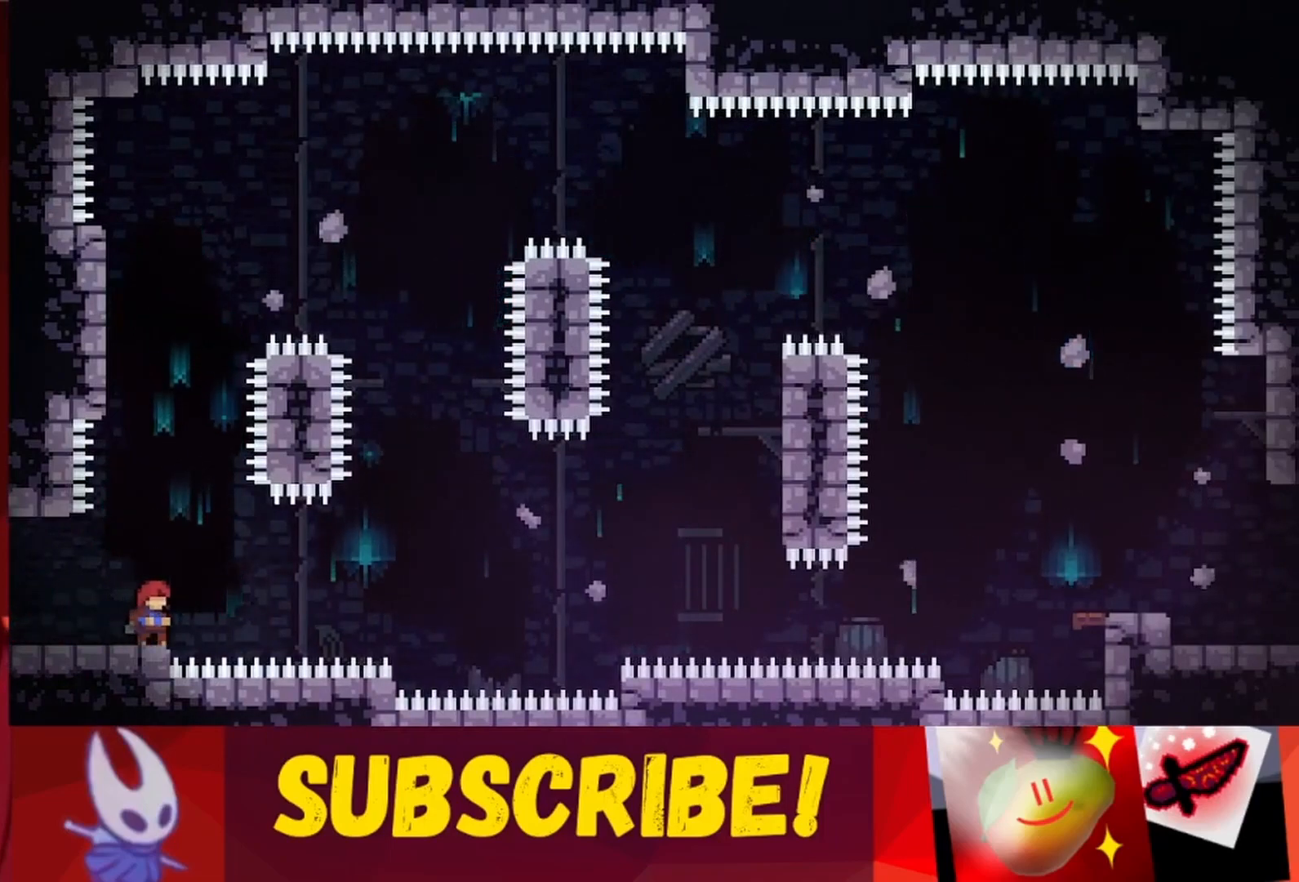
{"keys": [], "events": []}
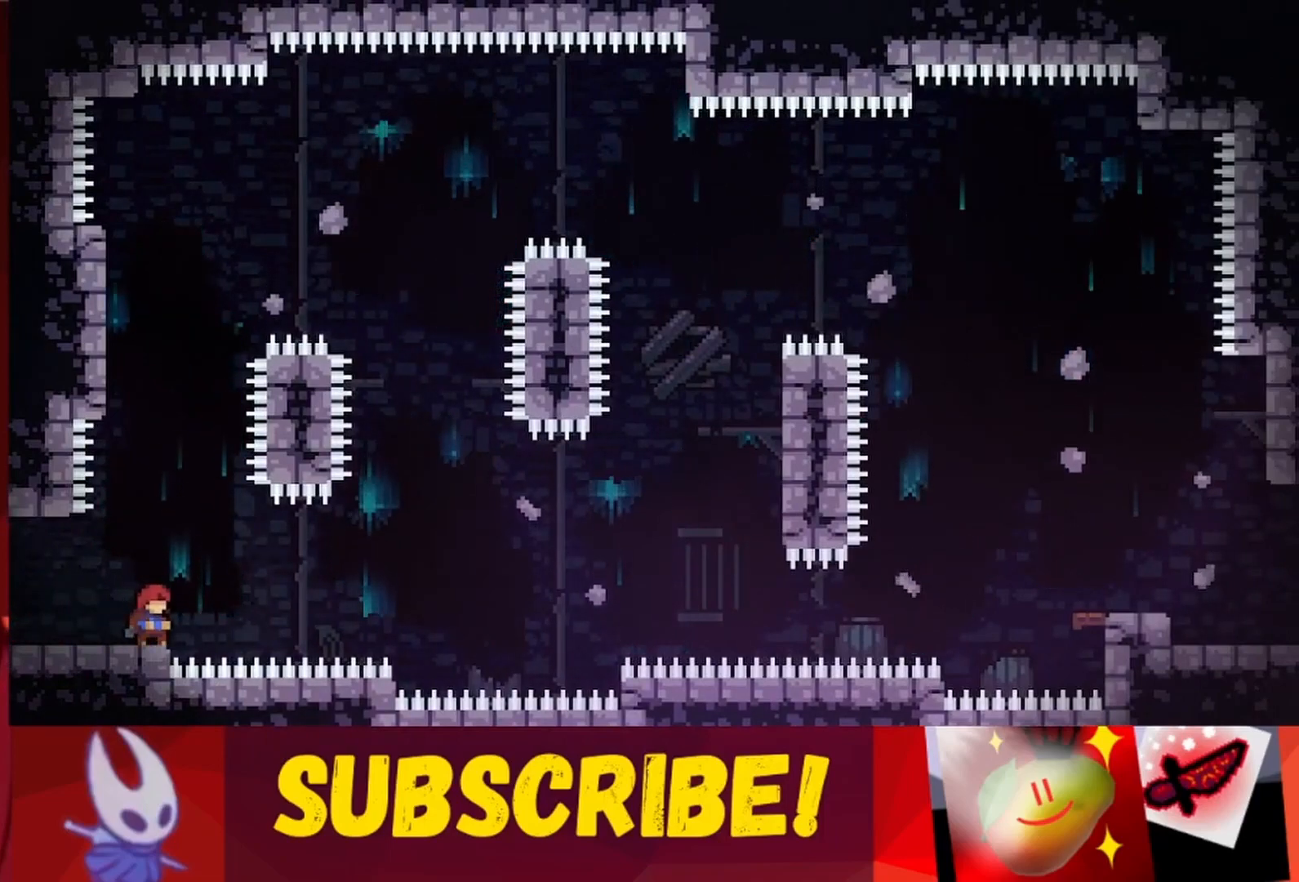
{"keys": [], "events": []}
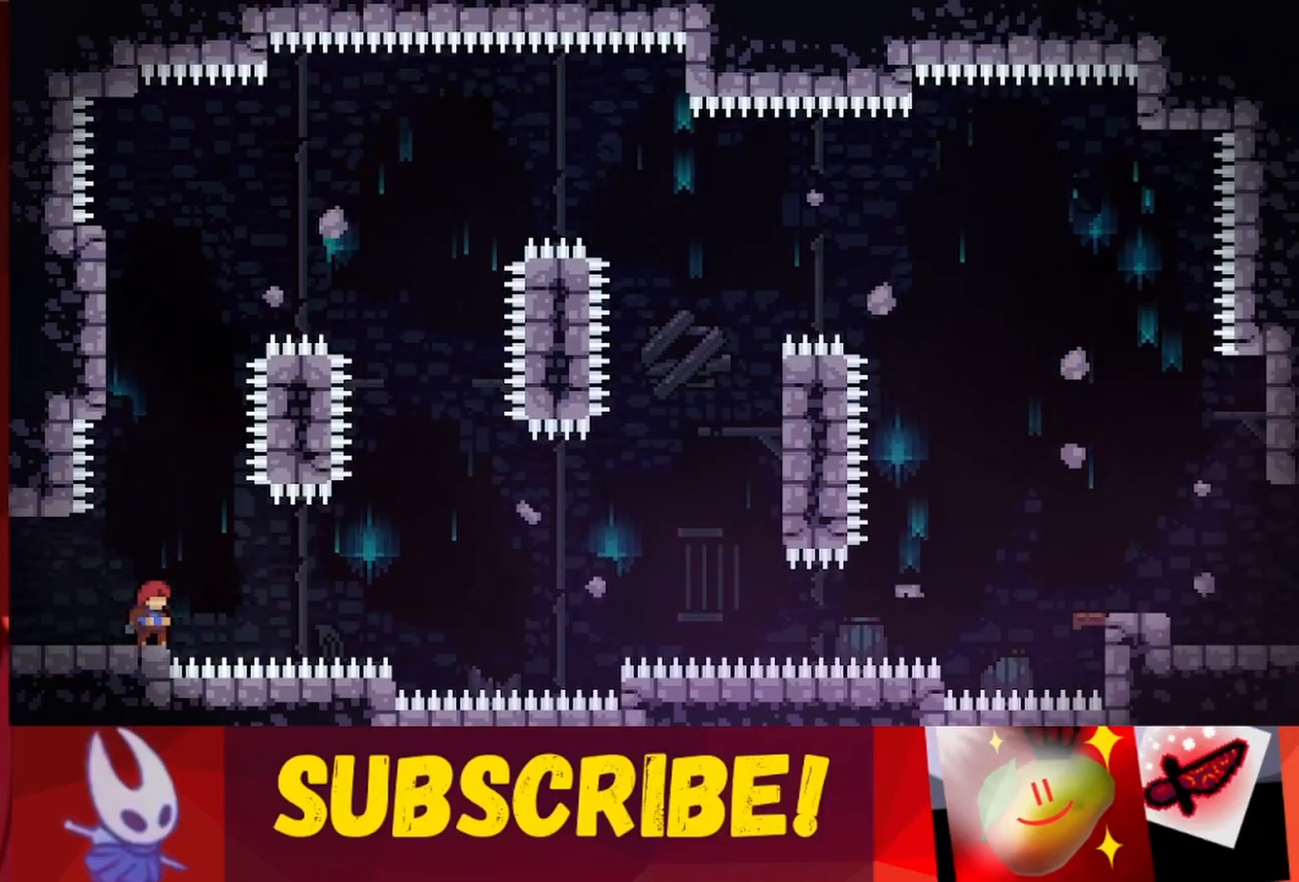
{"keys": [], "events": []}
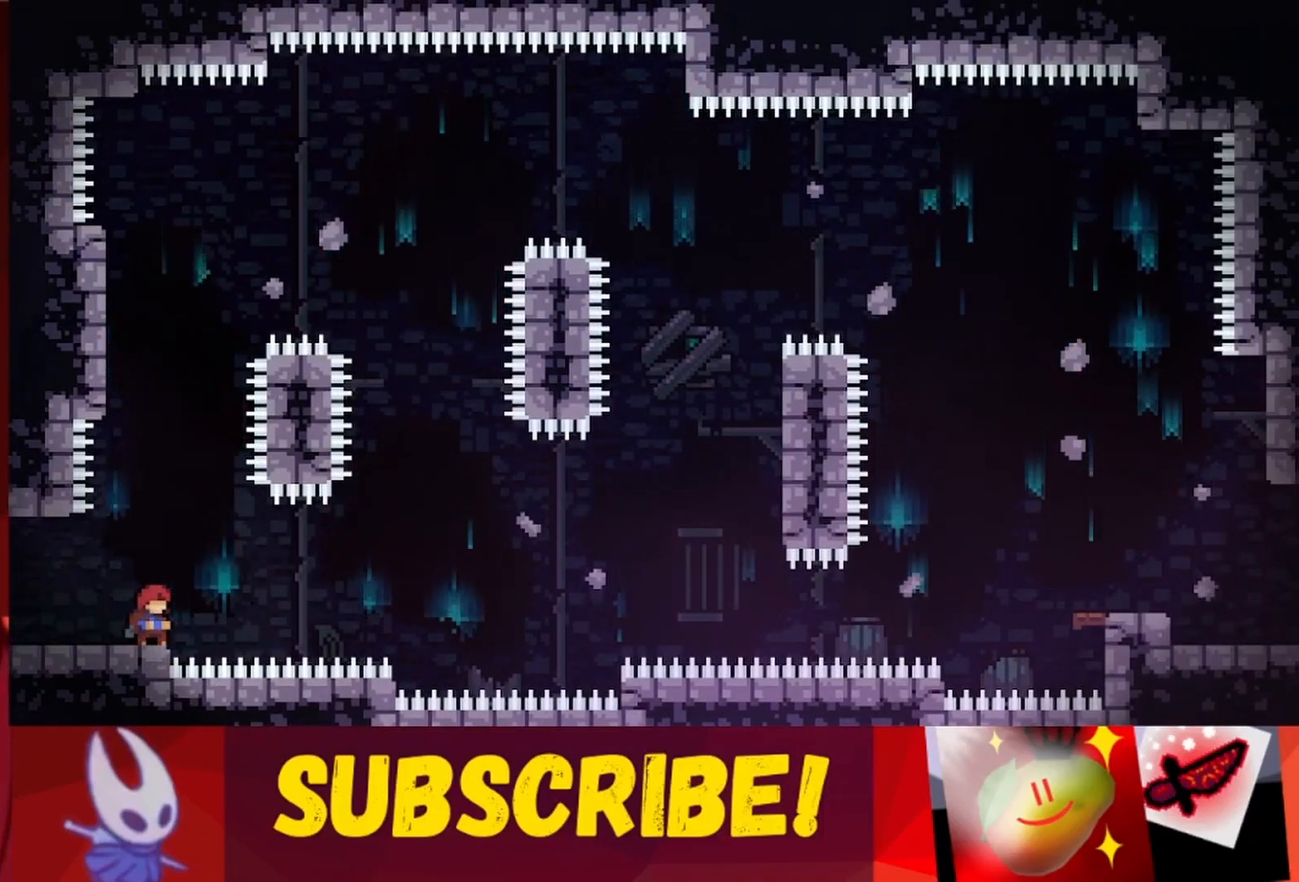
{"keys": [], "events": []}
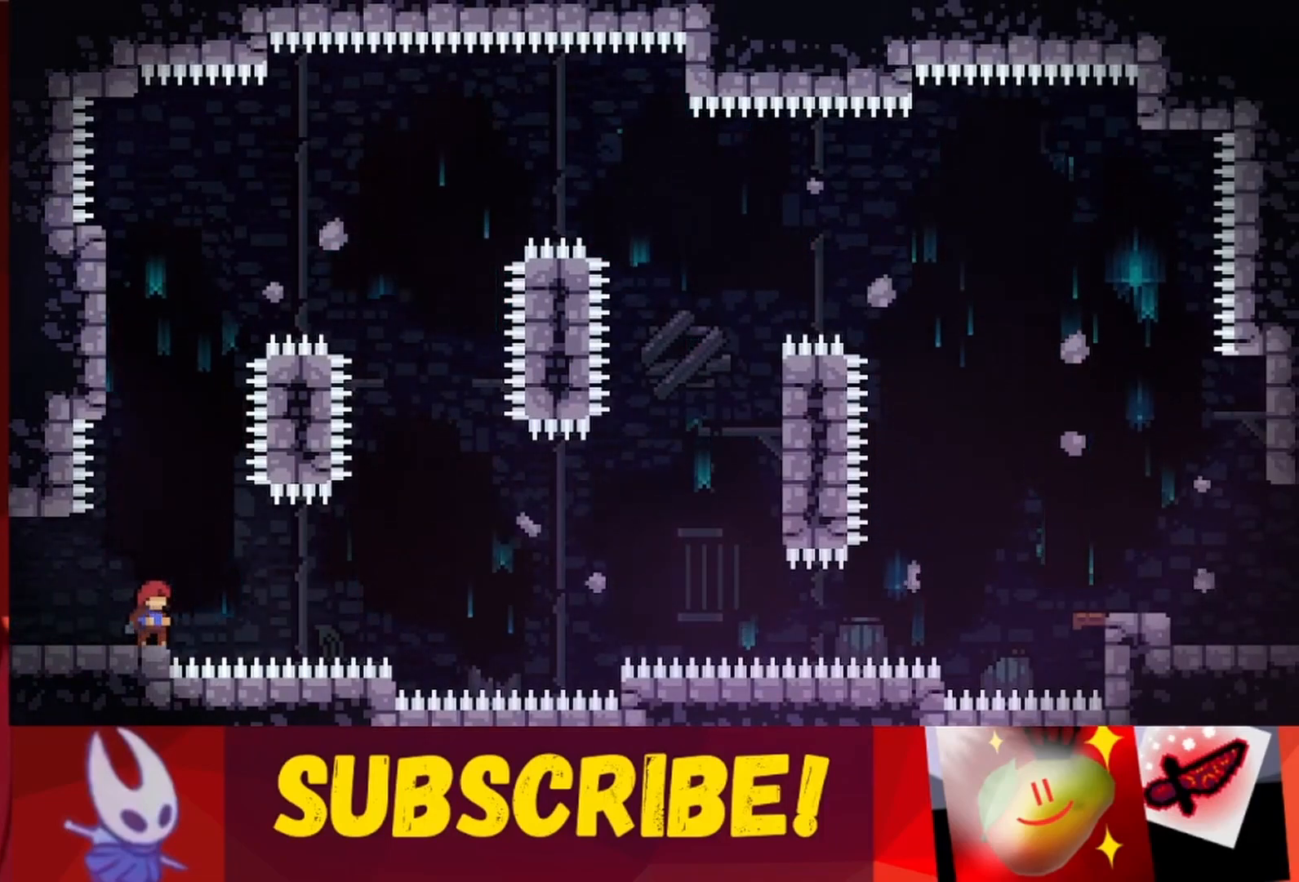
{"keys": [], "events": []}
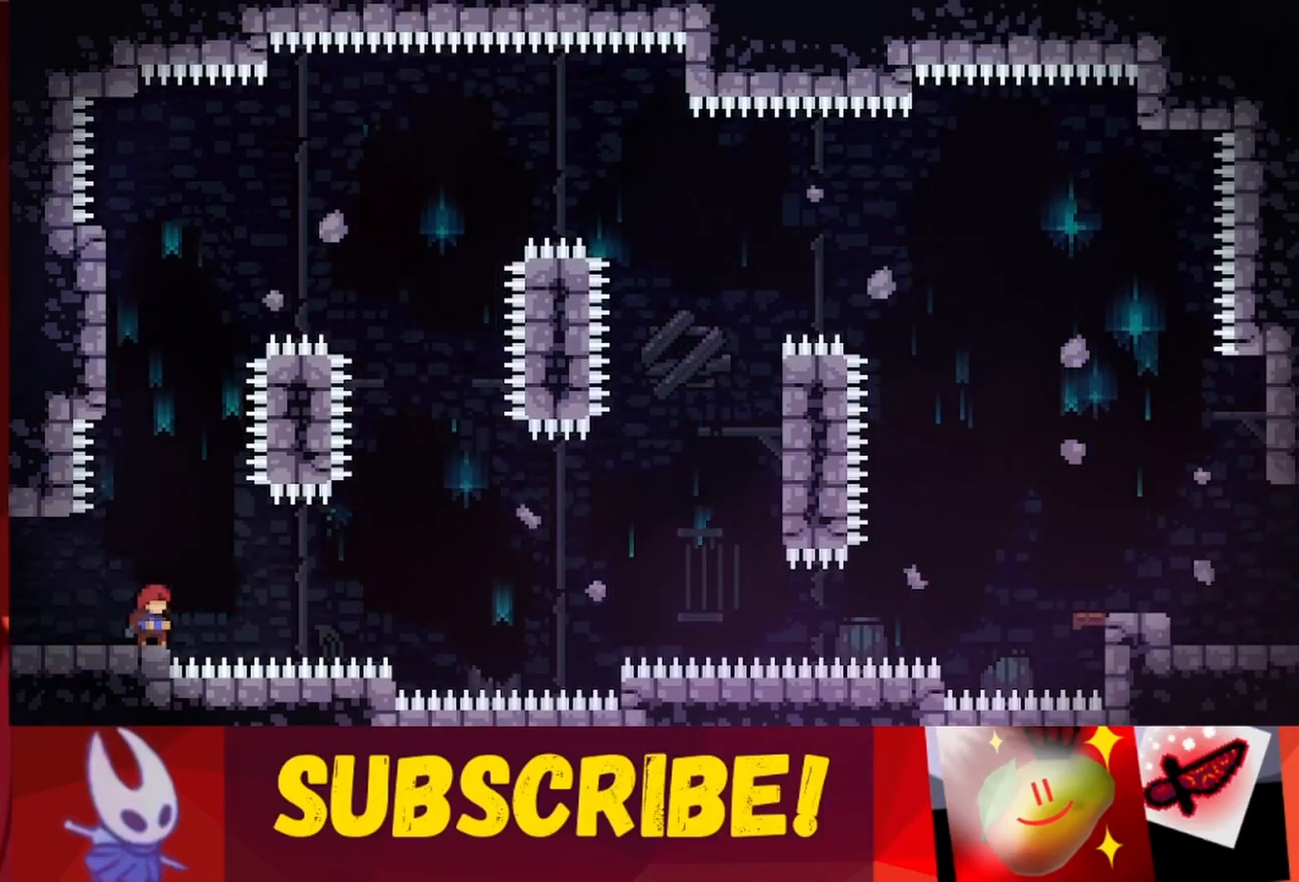
{"keys": [], "events": []}